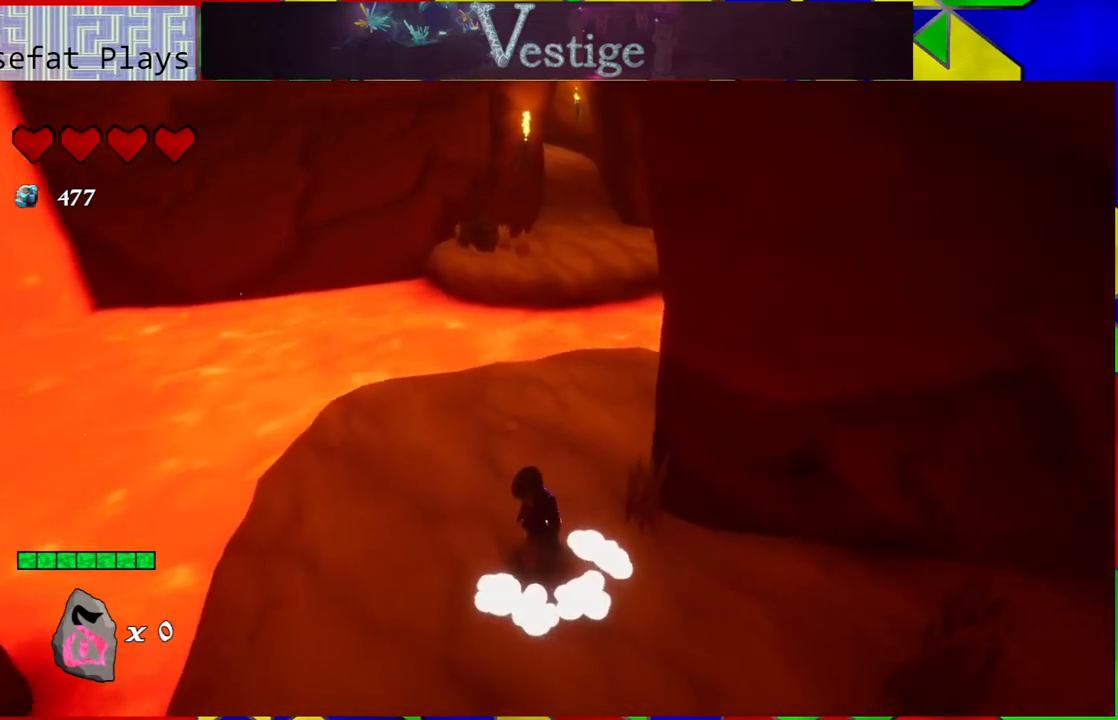
Gameplay with a controller (Nintendo layout); each line is a JSON object with the inputs held at the frame after it. "events" lists button and stick changes between this image and that frame as [ms after this image, input, new state], when the widget could be followed in between.
{"buttons": [], "left_stick": "center", "right_stick": "center", "events": [[133, "right_stick", "up-left"], [183, "left_stick", "up-right"], [383, "right_stick", "center"], [433, "left_stick", "center"]]}
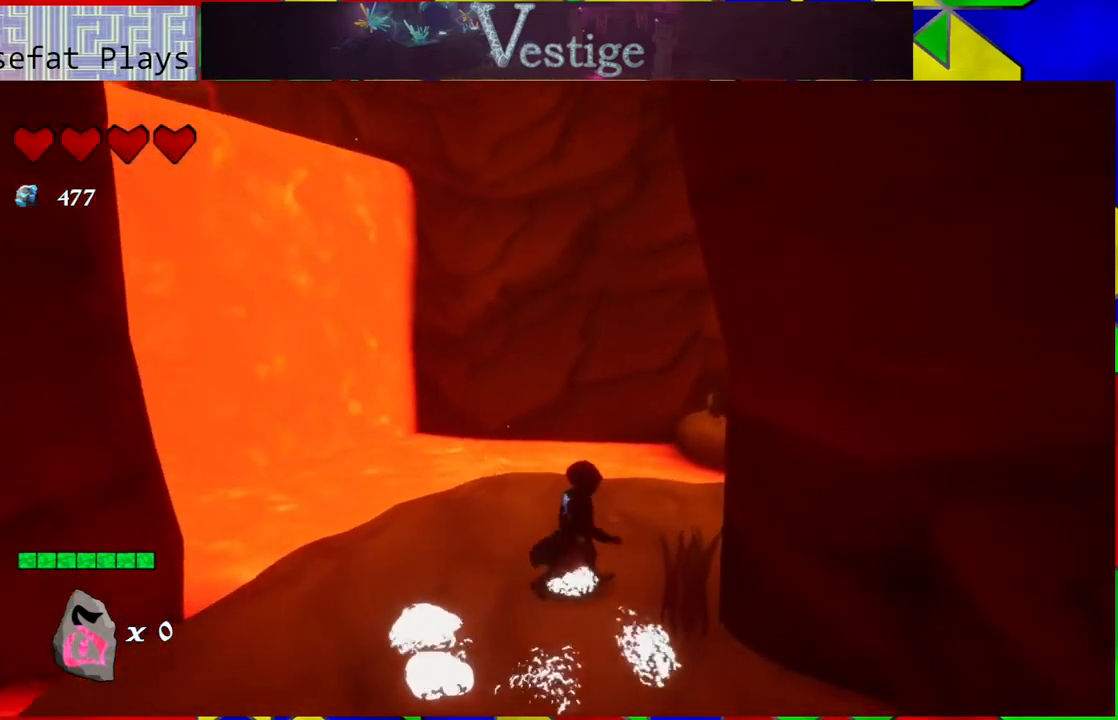
{"buttons": [], "left_stick": "center", "right_stick": "right", "events": [[350, "right_stick", "down-right"], [400, "right_stick", "right"]]}
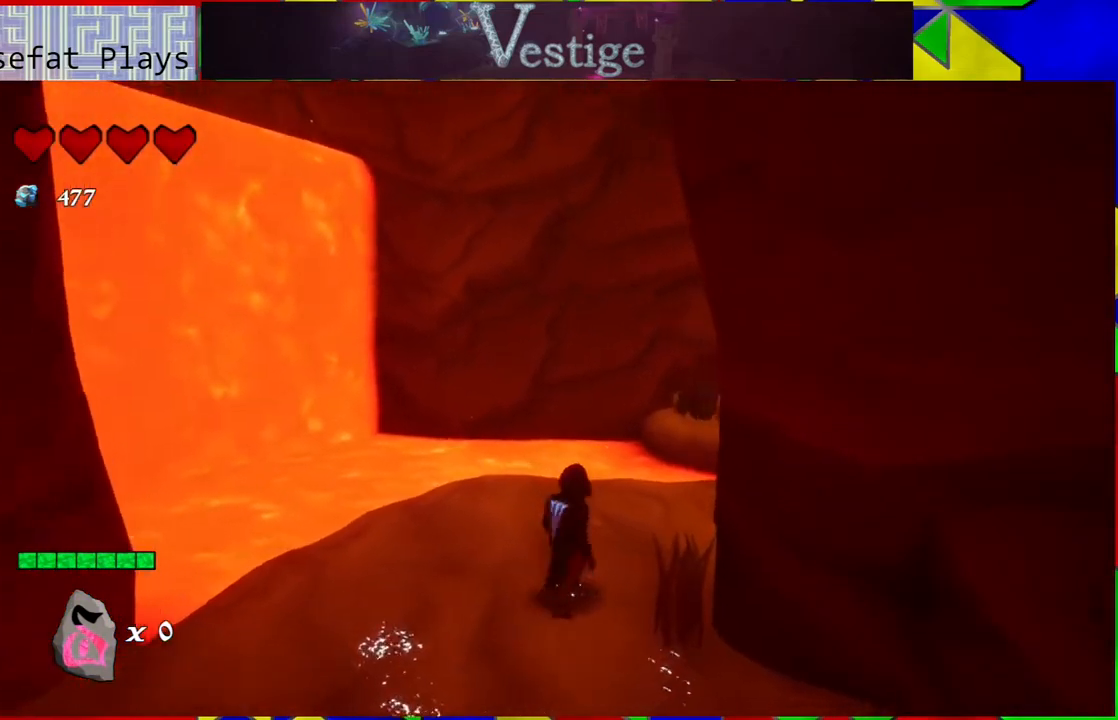
{"buttons": [], "left_stick": "center", "right_stick": "right", "events": []}
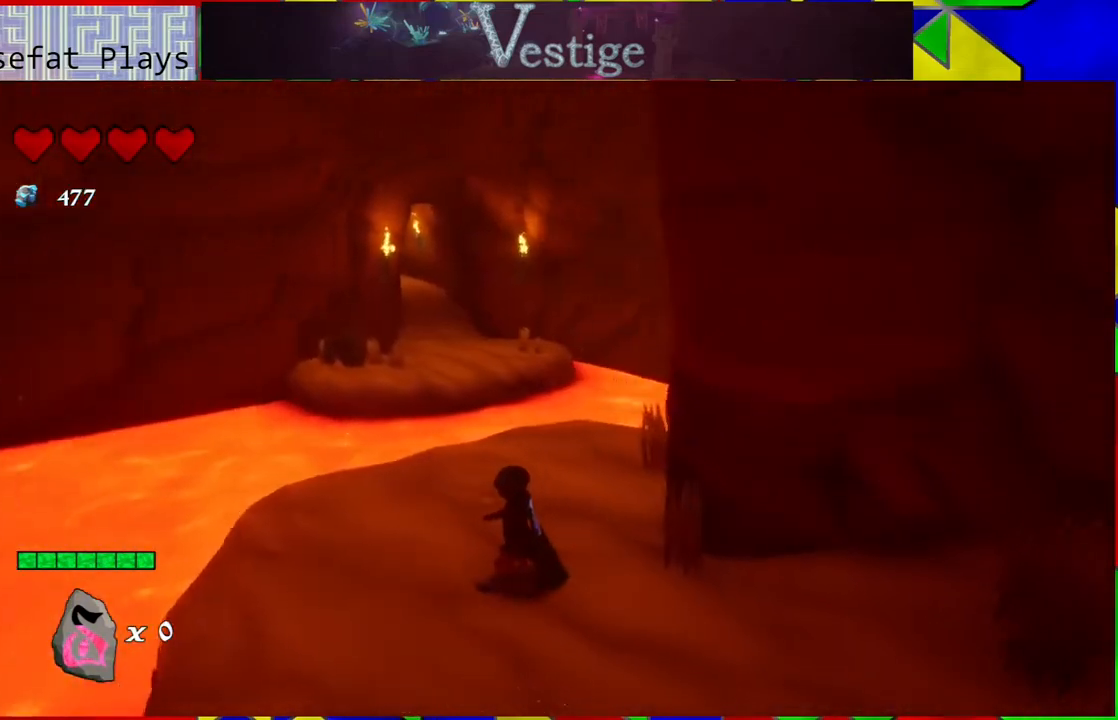
{"buttons": [], "left_stick": "up", "right_stick": "down", "events": [[50, "left_stick", "up"], [100, "right_stick", "center"], [417, "right_stick", "down"]]}
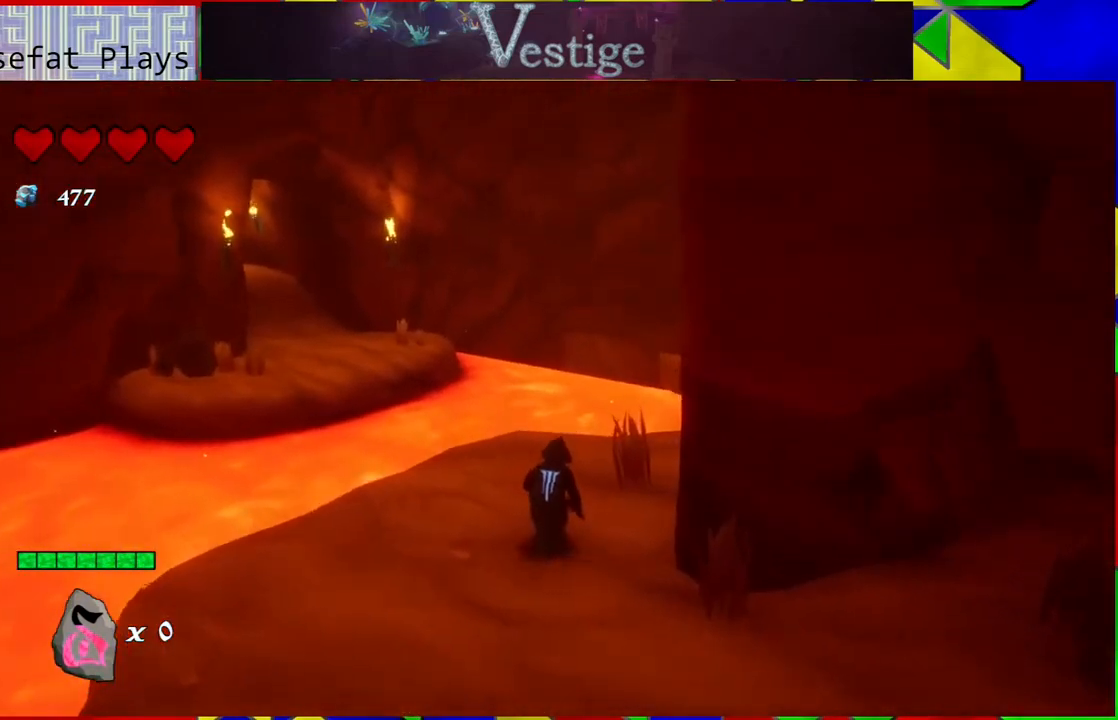
{"buttons": [], "left_stick": "up-left", "right_stick": "center", "events": [[150, "right_stick", "center"], [283, "left_stick", "up-left"]]}
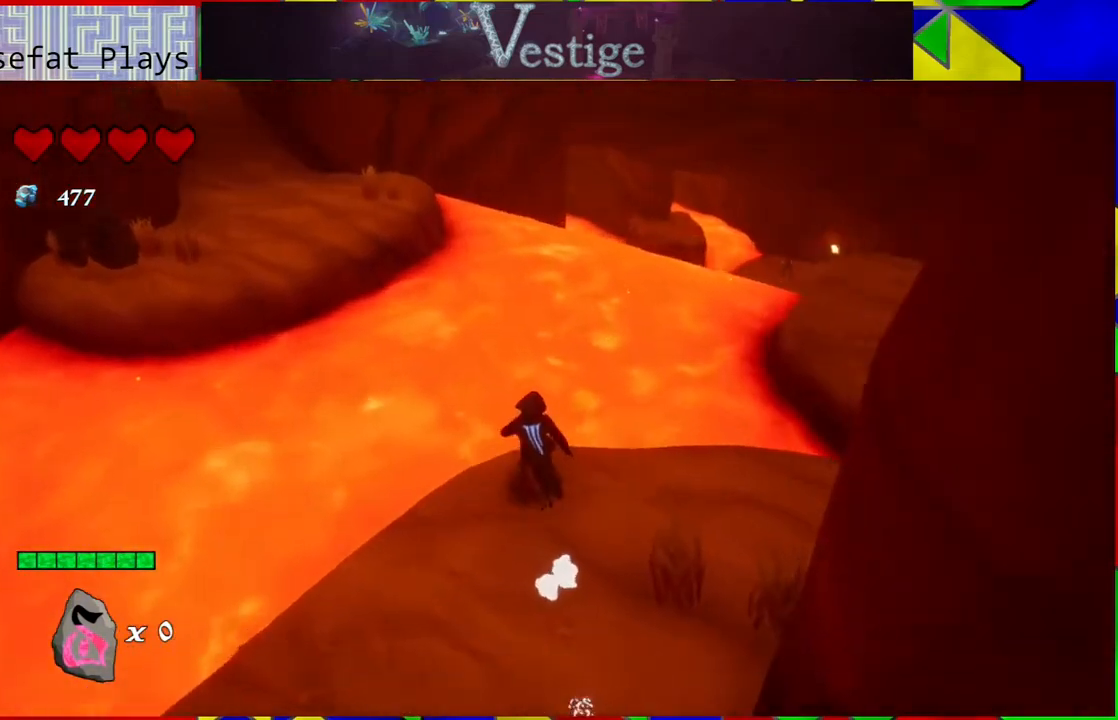
{"buttons": [], "left_stick": "up-left", "right_stick": "center", "events": [[117, "B", "down"], [500, "B", "up"]]}
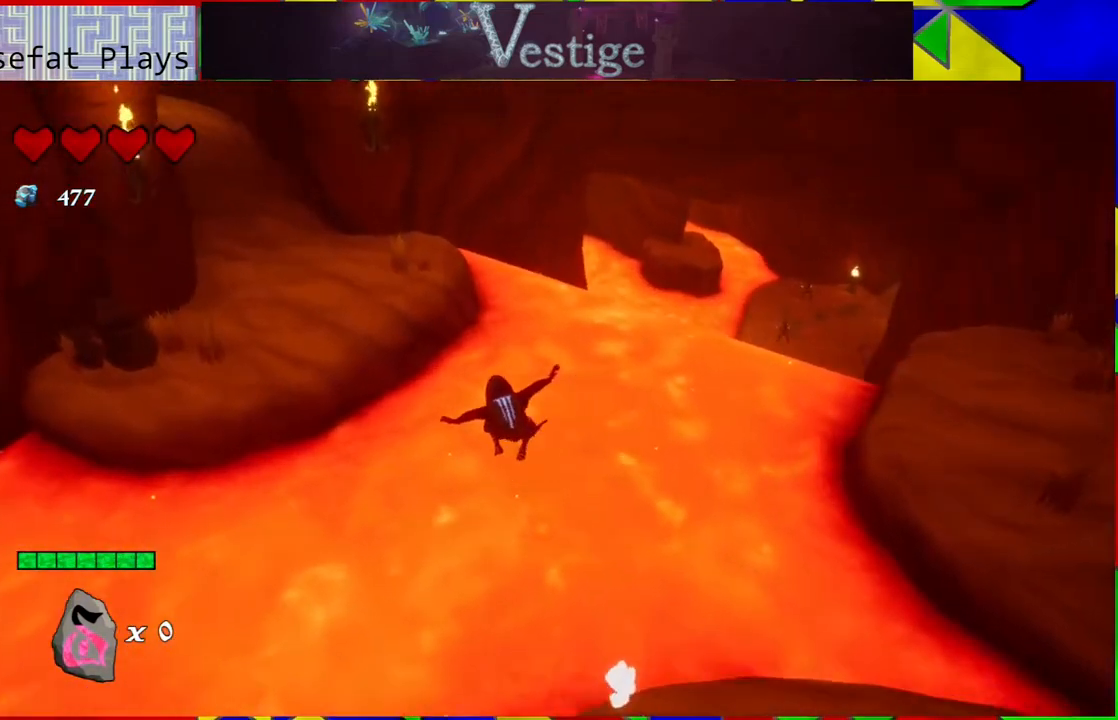
{"buttons": ["B"], "left_stick": "up-left", "right_stick": "center", "events": [[167, "B", "down"]]}
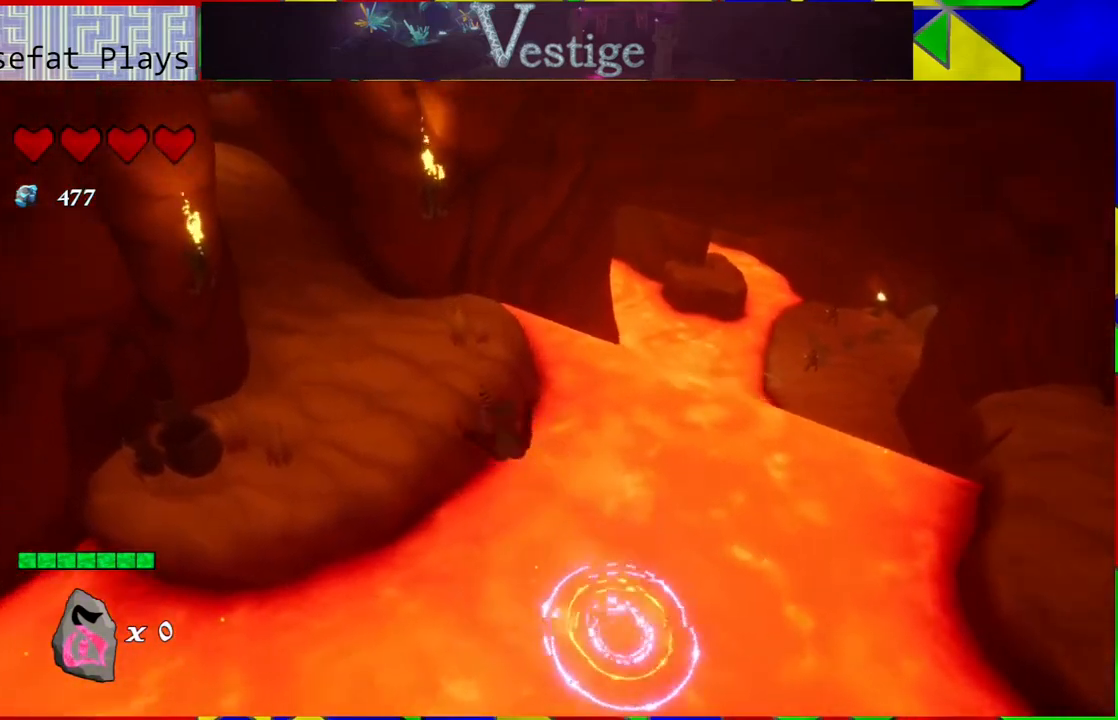
{"buttons": [], "left_stick": "up", "right_stick": "center", "events": [[83, "B", "up"], [100, "R2", "down"], [233, "R2", "up"], [433, "left_stick", "up"]]}
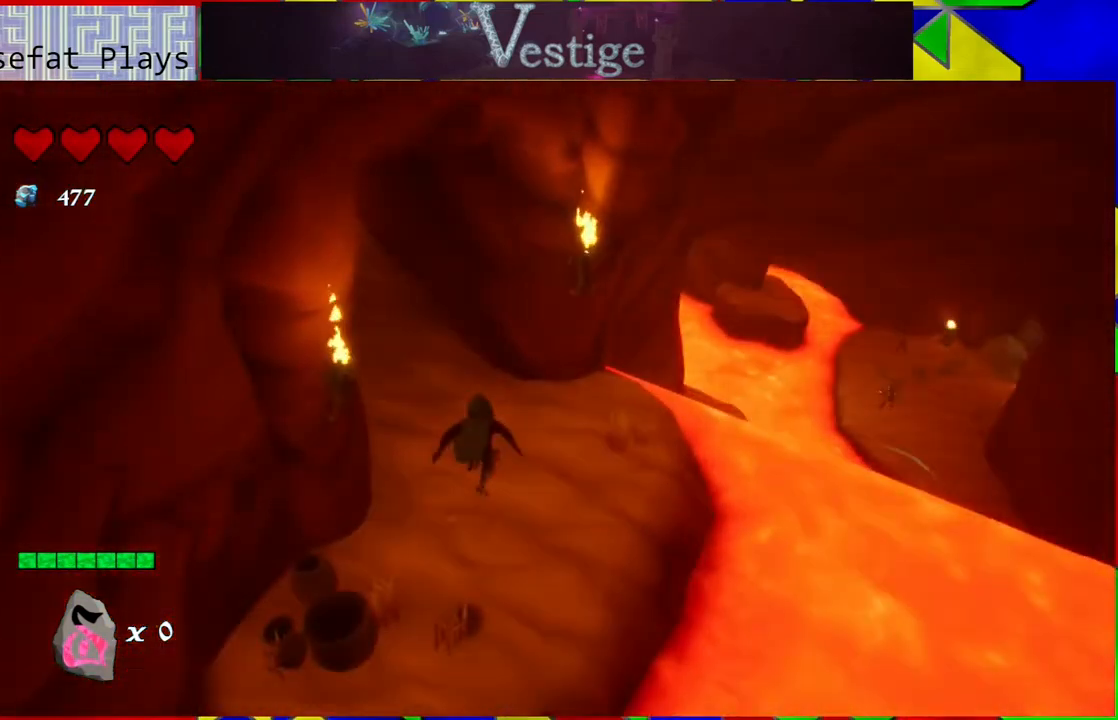
{"buttons": [], "left_stick": "center", "right_stick": "left", "events": [[17, "right_stick", "down-left"], [50, "left_stick", "right"], [133, "right_stick", "left"], [183, "left_stick", "center"]]}
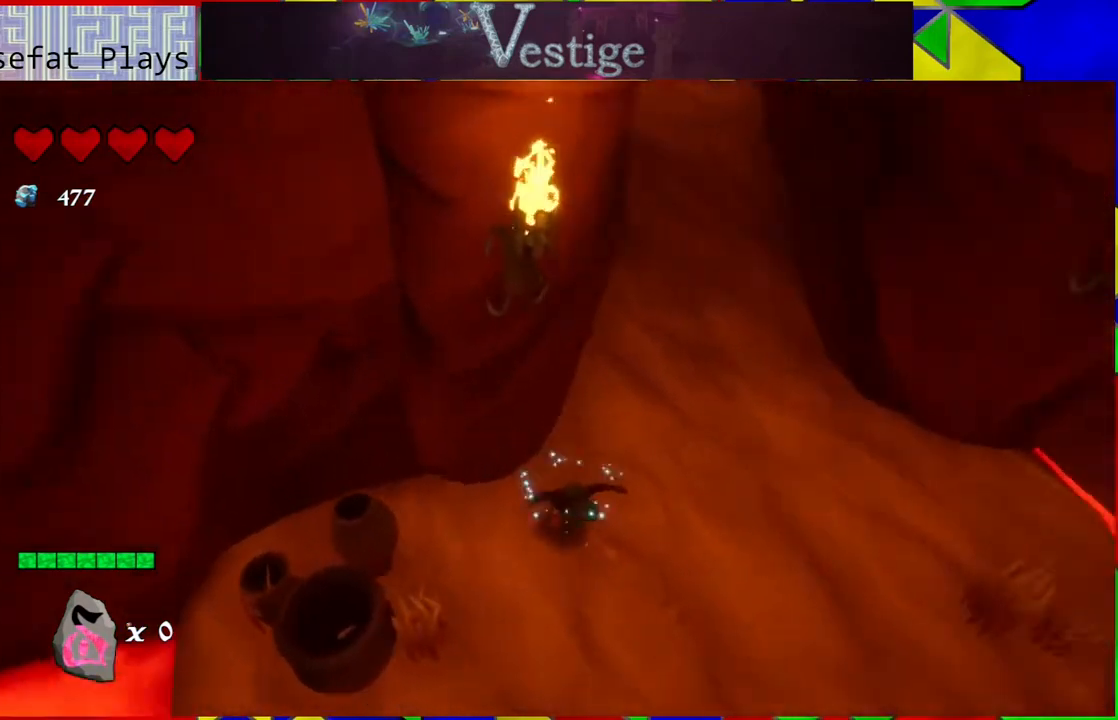
{"buttons": ["Y"], "left_stick": "left", "right_stick": "center", "events": [[217, "right_stick", "center"], [267, "left_stick", "down"], [350, "left_stick", "left"], [467, "Y", "down"]]}
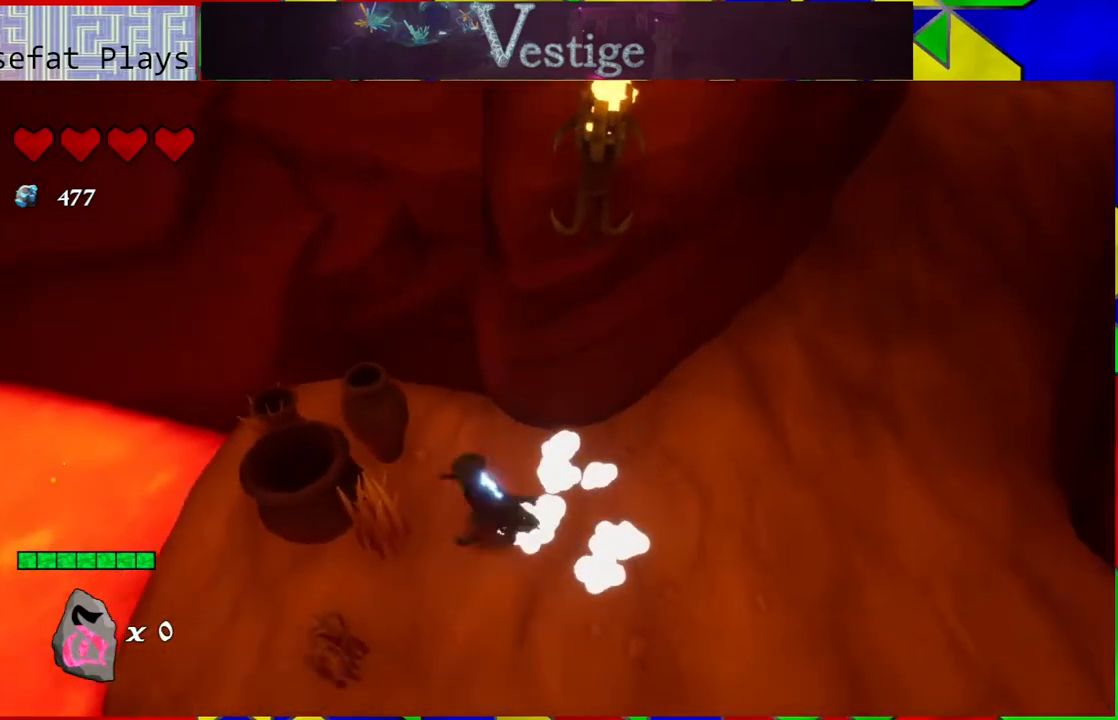
{"buttons": [], "left_stick": "center", "right_stick": "center", "events": [[33, "Y", "up"], [33, "left_stick", "center"], [117, "Y", "down"], [150, "Y", "up"]]}
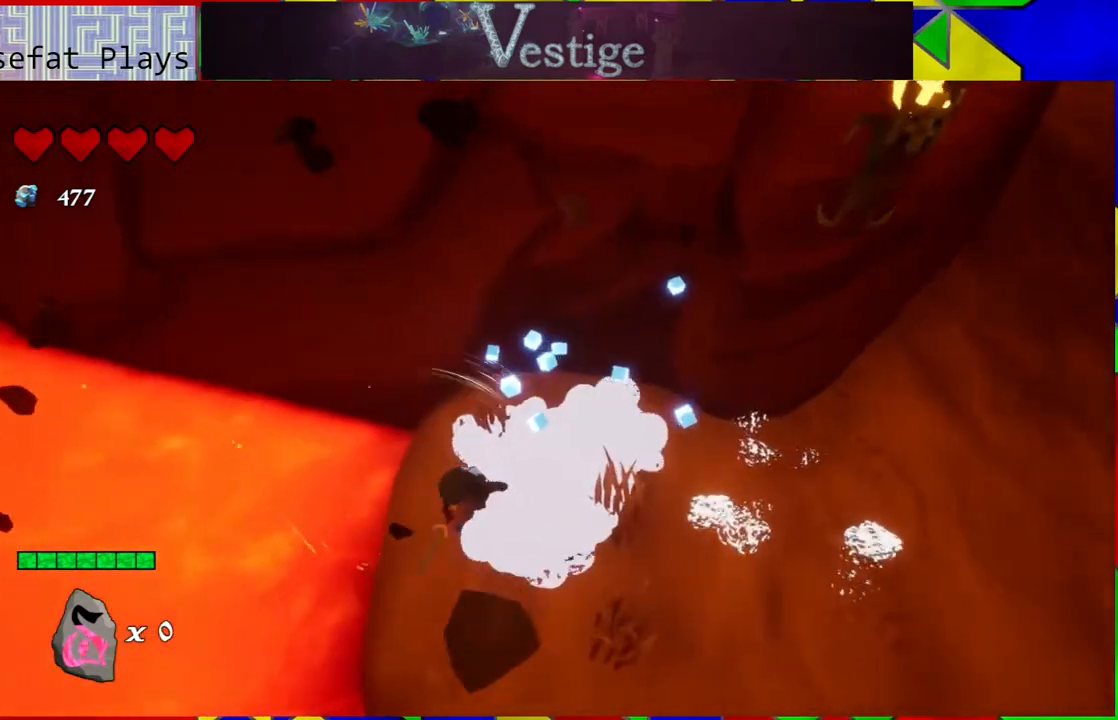
{"buttons": ["B"], "left_stick": "right", "right_stick": "center", "events": [[200, "left_stick", "right"], [300, "right_stick", "right"], [367, "right_stick", "center"], [483, "B", "down"]]}
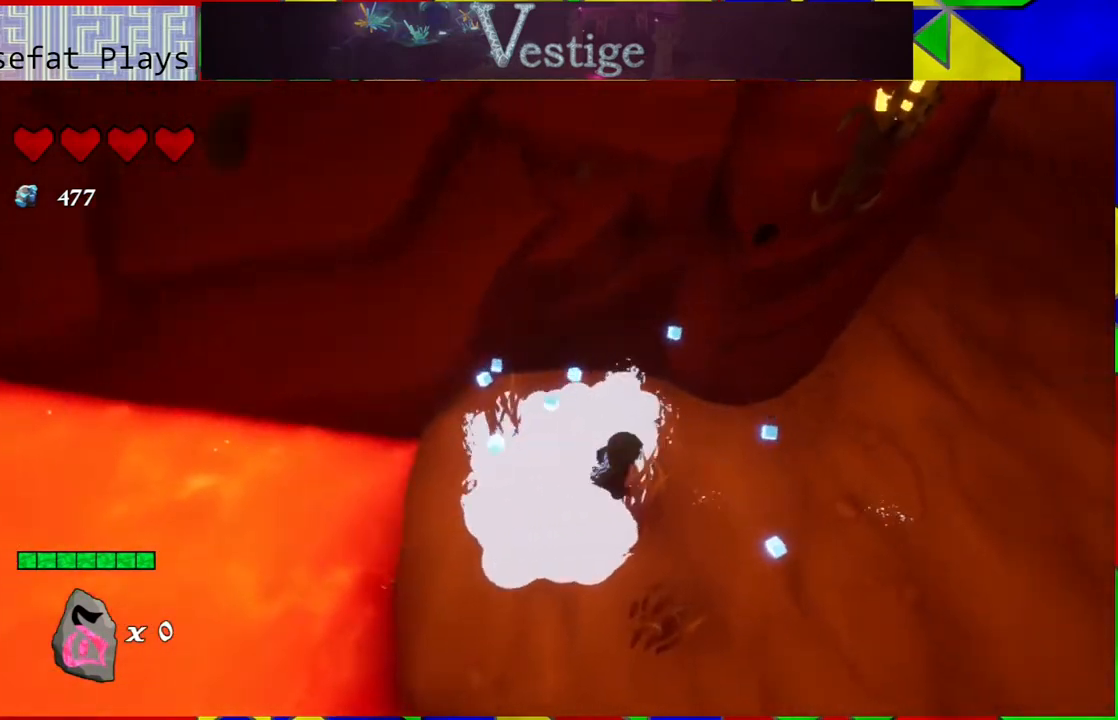
{"buttons": [], "left_stick": "center", "right_stick": "center", "events": [[133, "left_stick", "up"], [200, "B", "up"], [267, "left_stick", "center"]]}
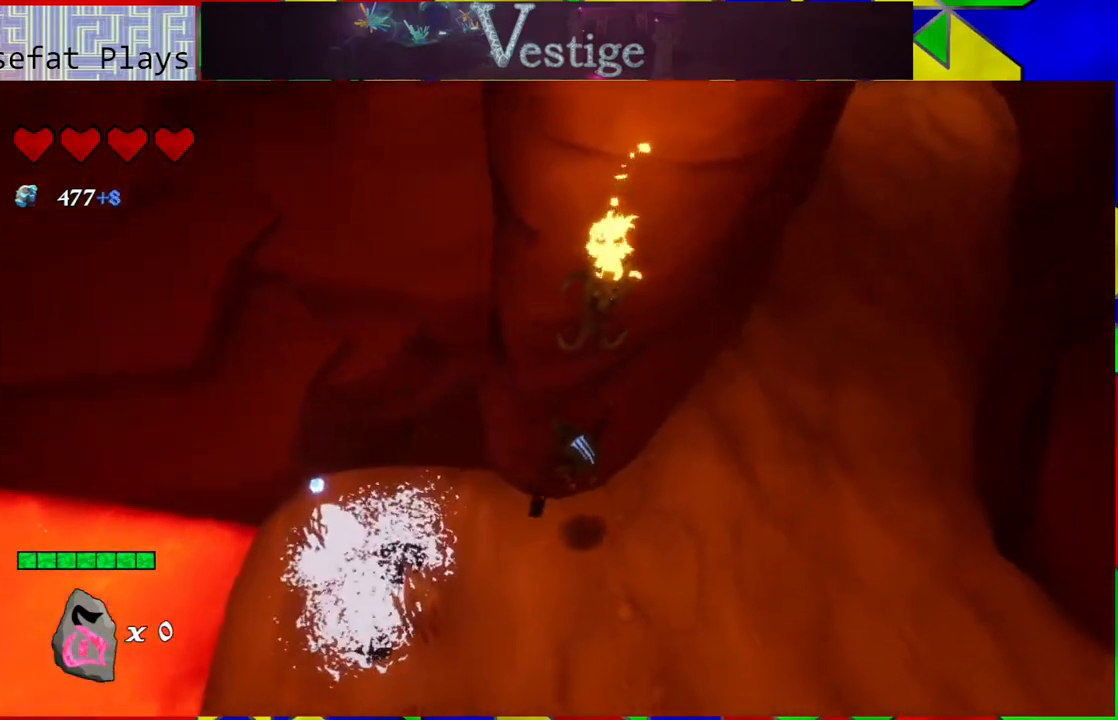
{"buttons": [], "left_stick": "left", "right_stick": "center", "events": [[167, "left_stick", "left"]]}
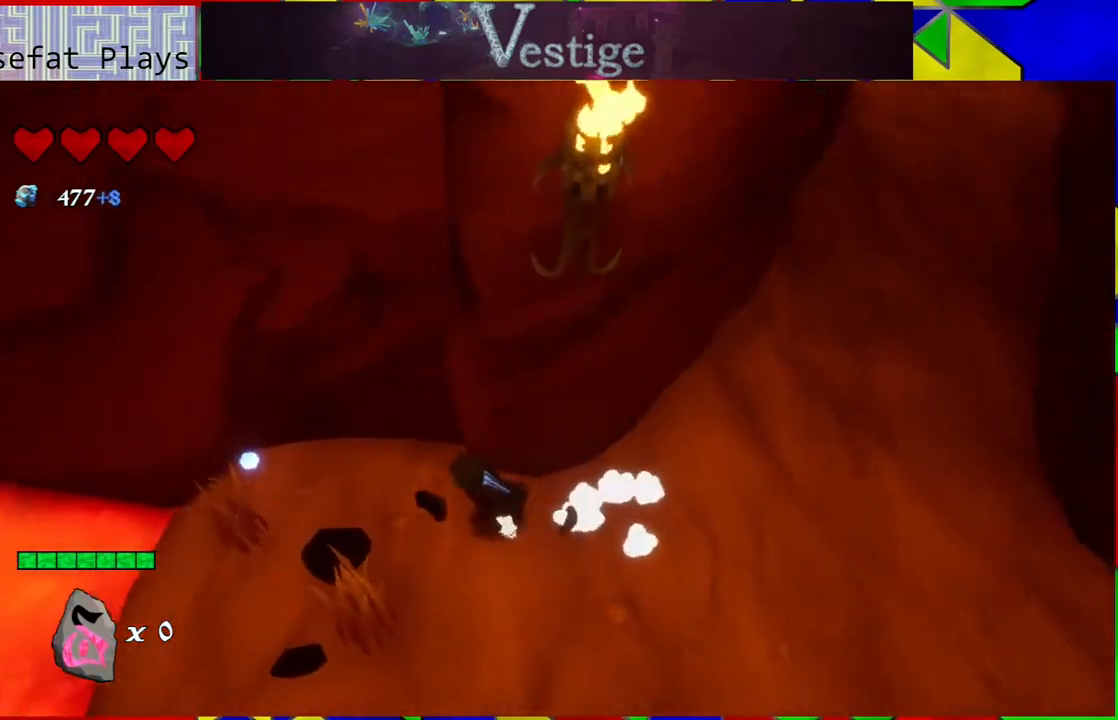
{"buttons": [], "left_stick": "down-right", "right_stick": "center", "events": [[150, "left_stick", "up-left"], [367, "left_stick", "right"], [483, "left_stick", "down-right"]]}
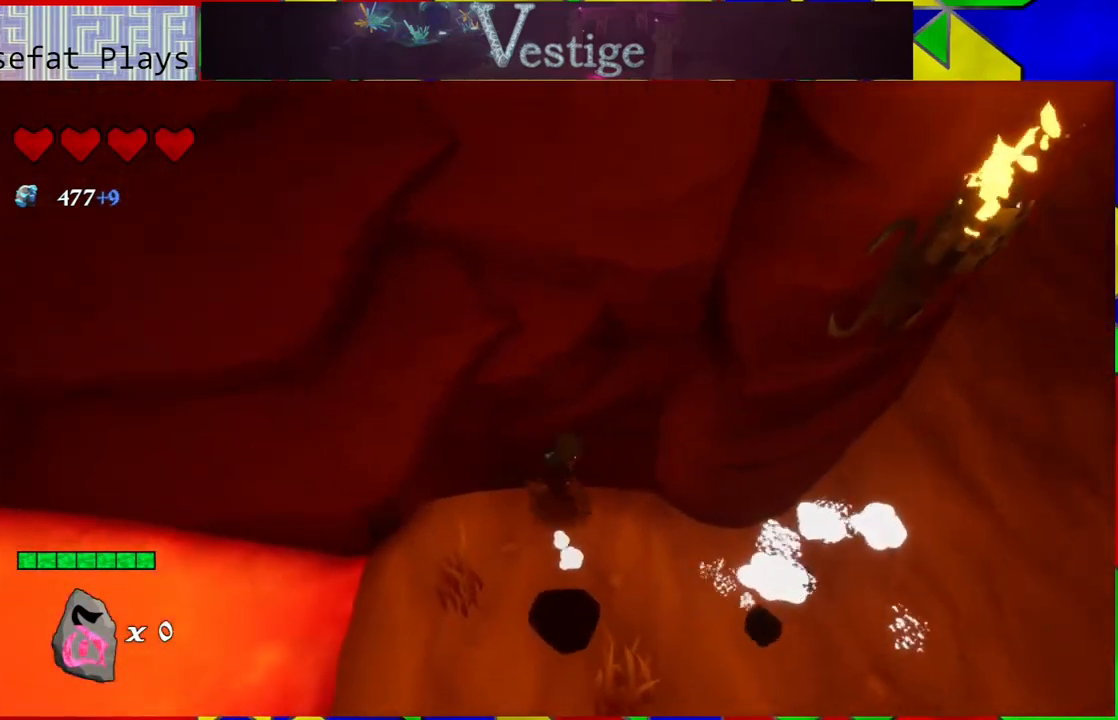
{"buttons": [], "left_stick": "right", "right_stick": "up", "events": [[400, "left_stick", "right"], [450, "right_stick", "up"]]}
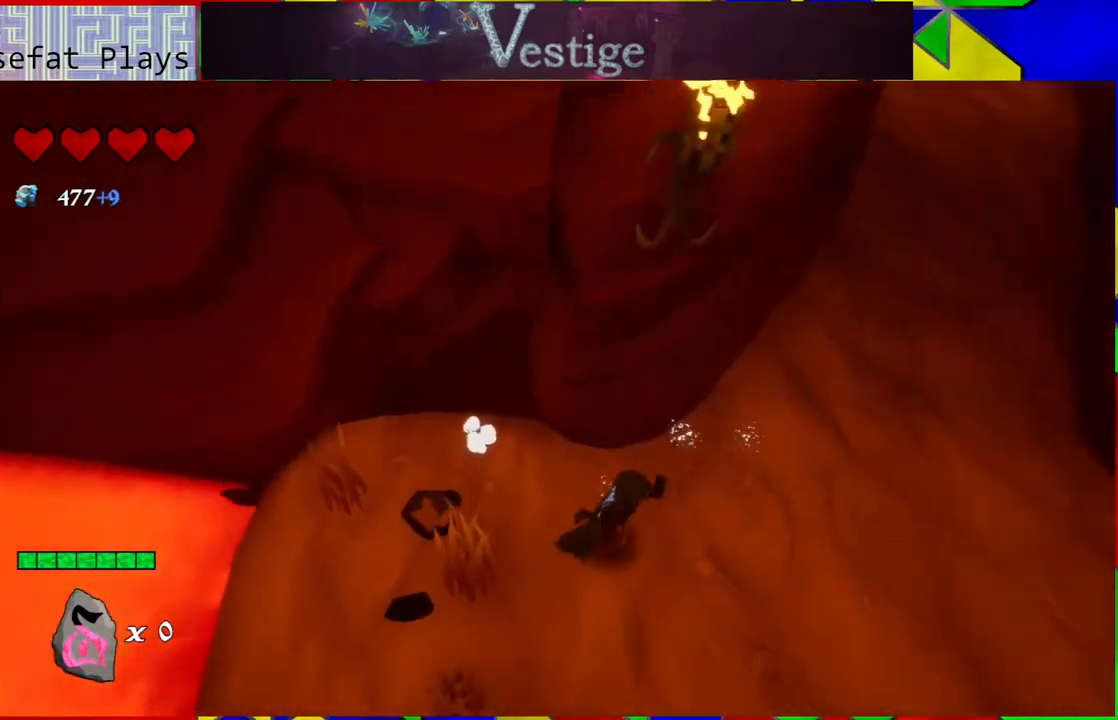
{"buttons": [], "left_stick": "up-right", "right_stick": "center", "events": [[67, "left_stick", "up-right"], [183, "right_stick", "up-right"], [450, "right_stick", "center"]]}
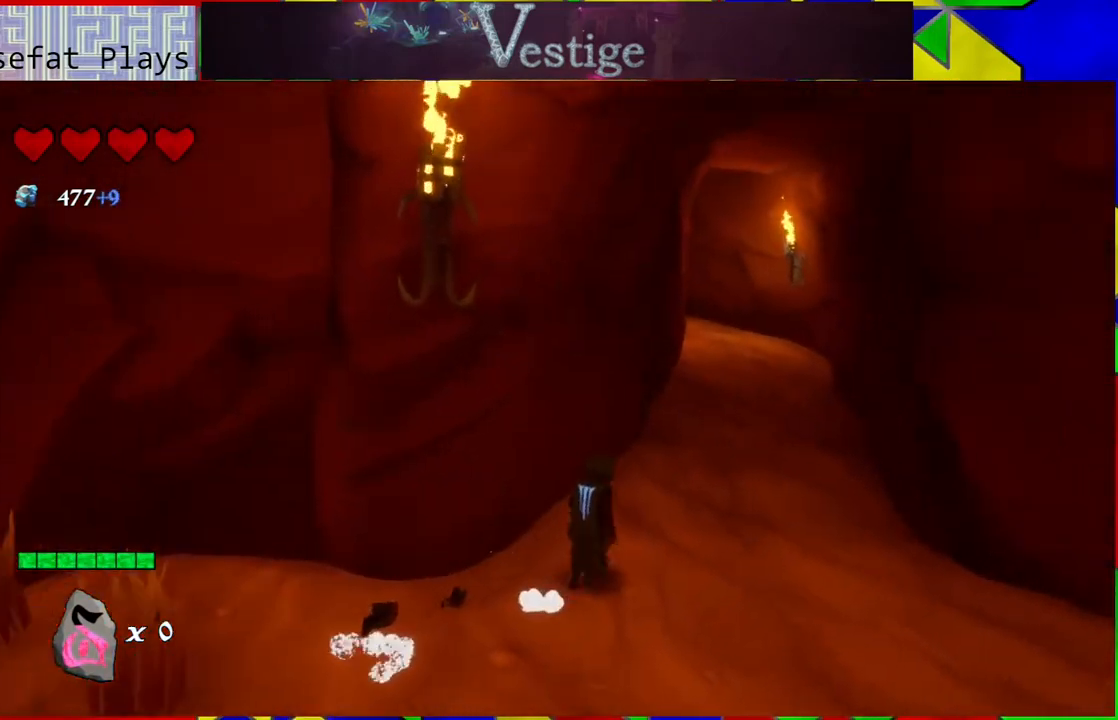
{"buttons": [], "left_stick": "up-right", "right_stick": "center", "events": []}
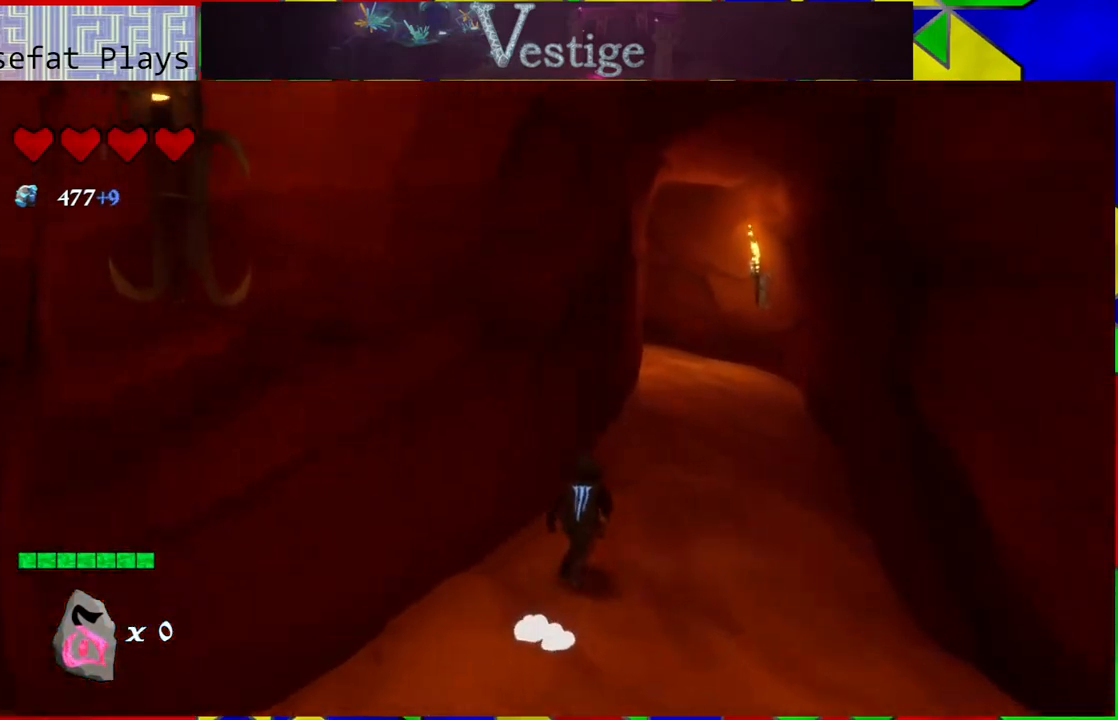
{"buttons": [], "left_stick": "up-right", "right_stick": "center", "events": []}
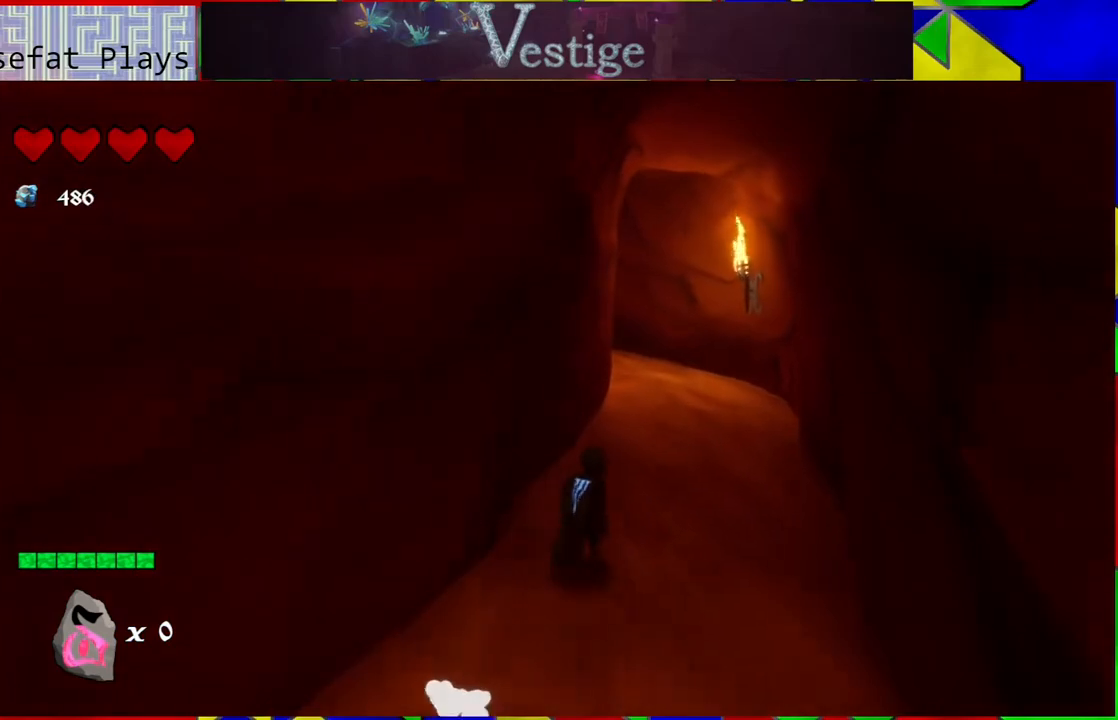
{"buttons": [], "left_stick": "up-right", "right_stick": "center", "events": []}
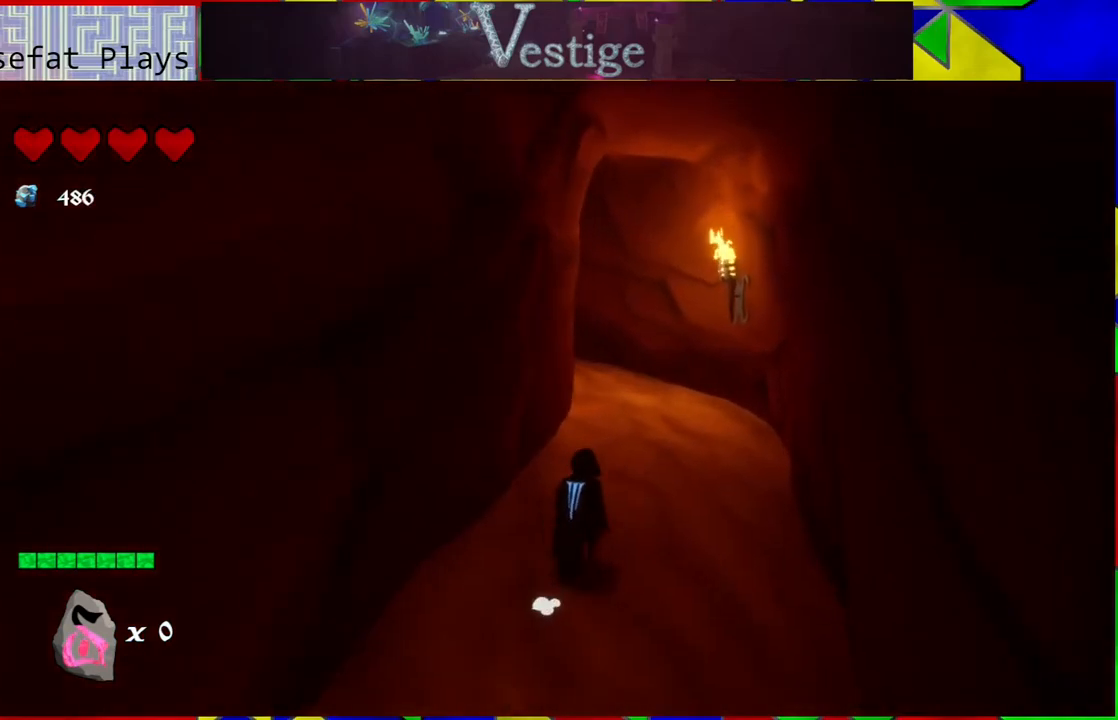
{"buttons": [], "left_stick": "up", "right_stick": "center", "events": [[133, "left_stick", "up"]]}
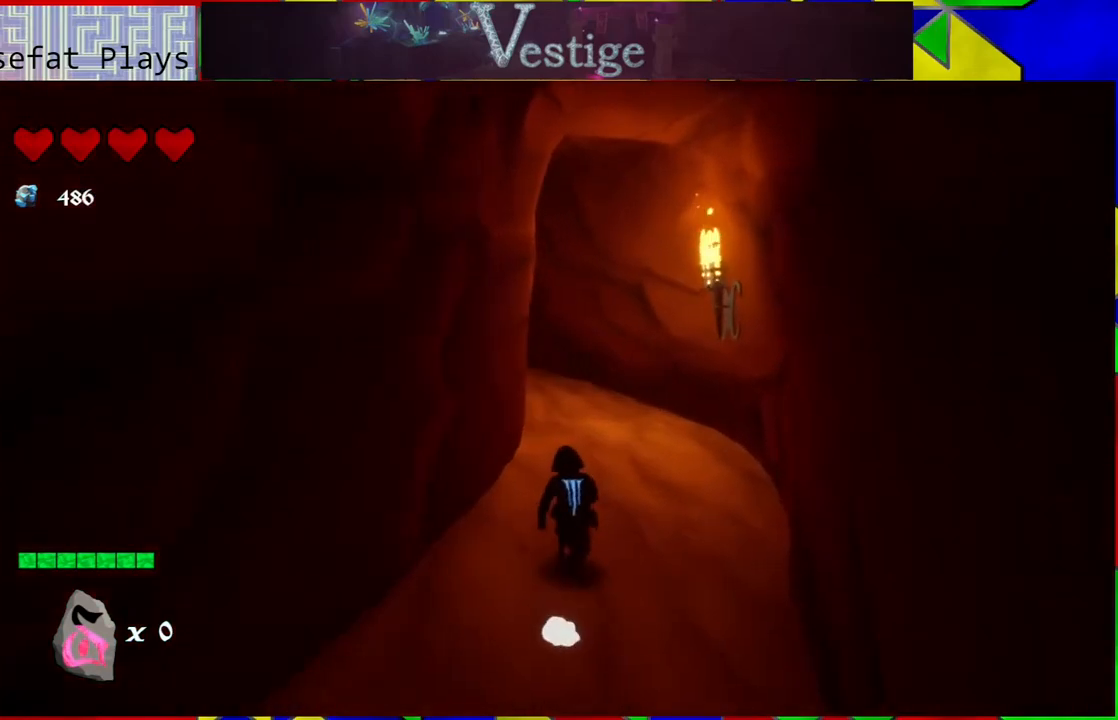
{"buttons": [], "left_stick": "up", "right_stick": "center", "events": []}
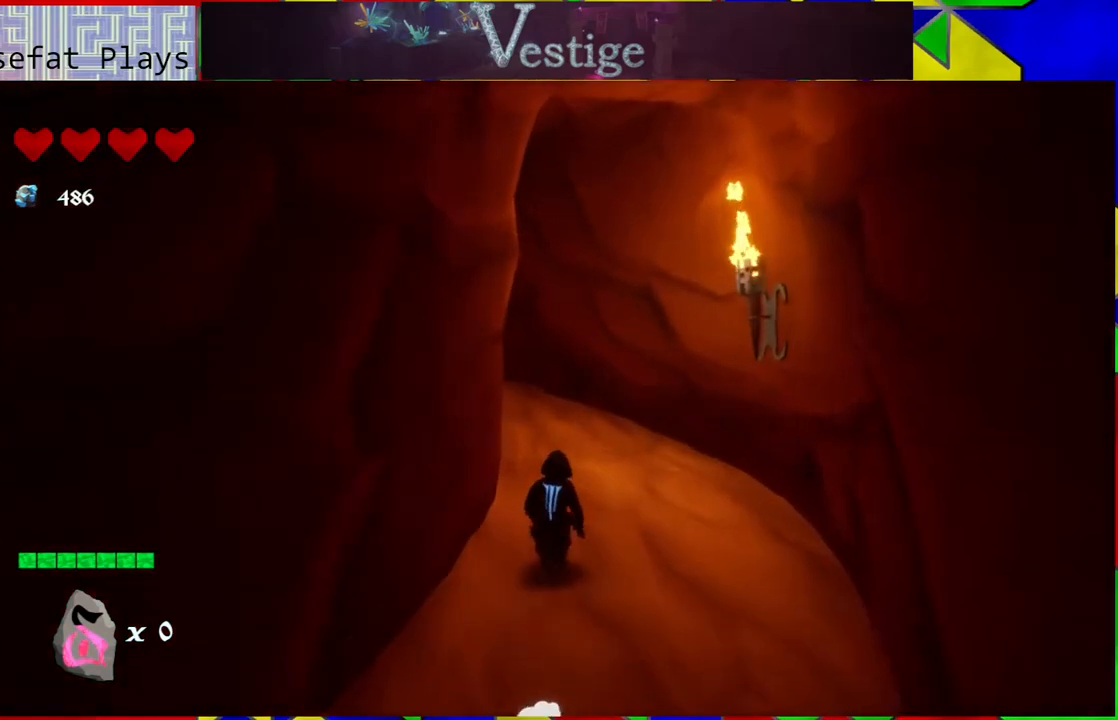
{"buttons": [], "left_stick": "up", "right_stick": "left", "events": [[433, "right_stick", "left"]]}
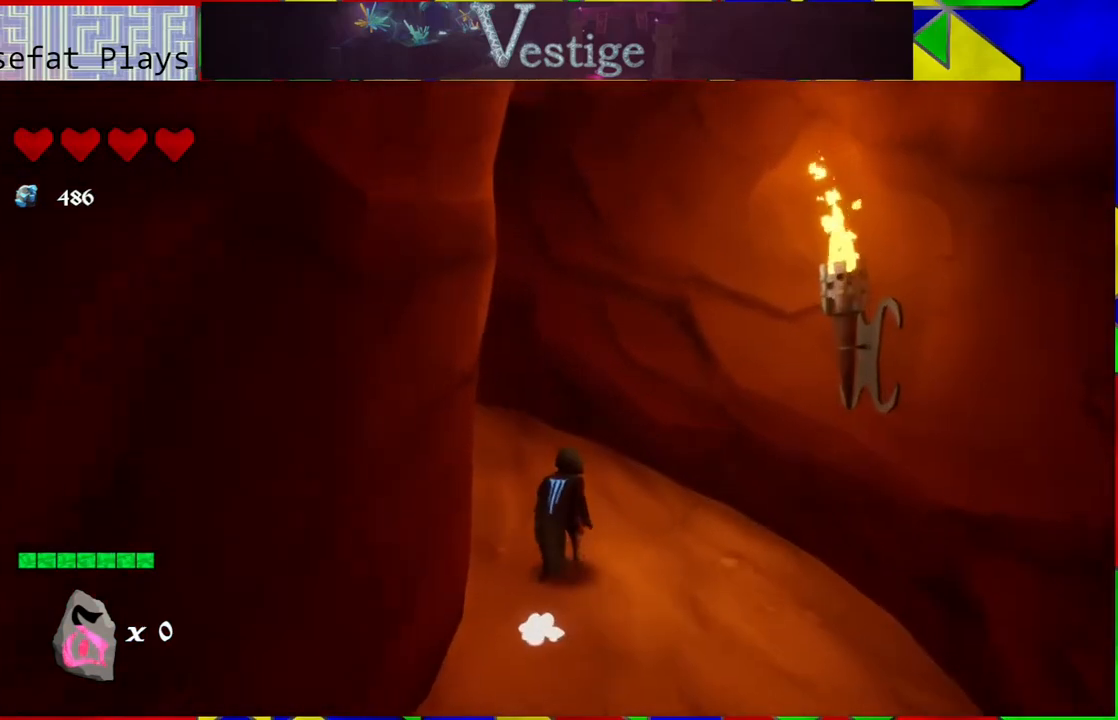
{"buttons": [], "left_stick": "up", "right_stick": "left", "events": []}
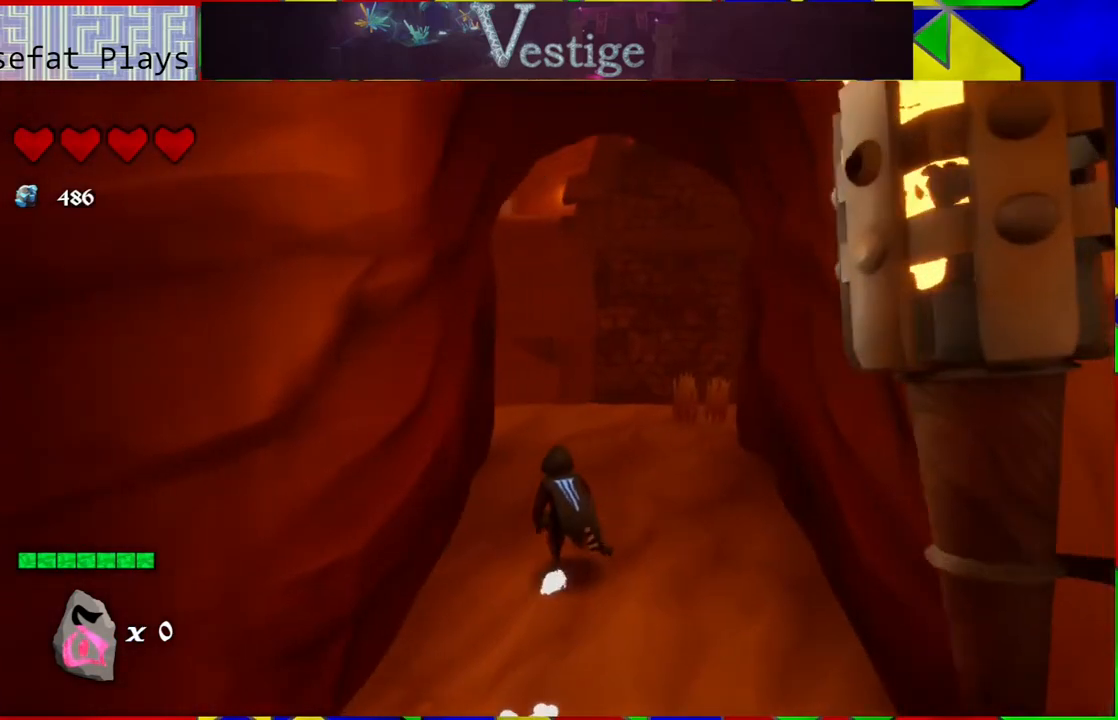
{"buttons": [], "left_stick": "up-right", "right_stick": "center", "events": [[50, "right_stick", "center"], [417, "left_stick", "up-right"]]}
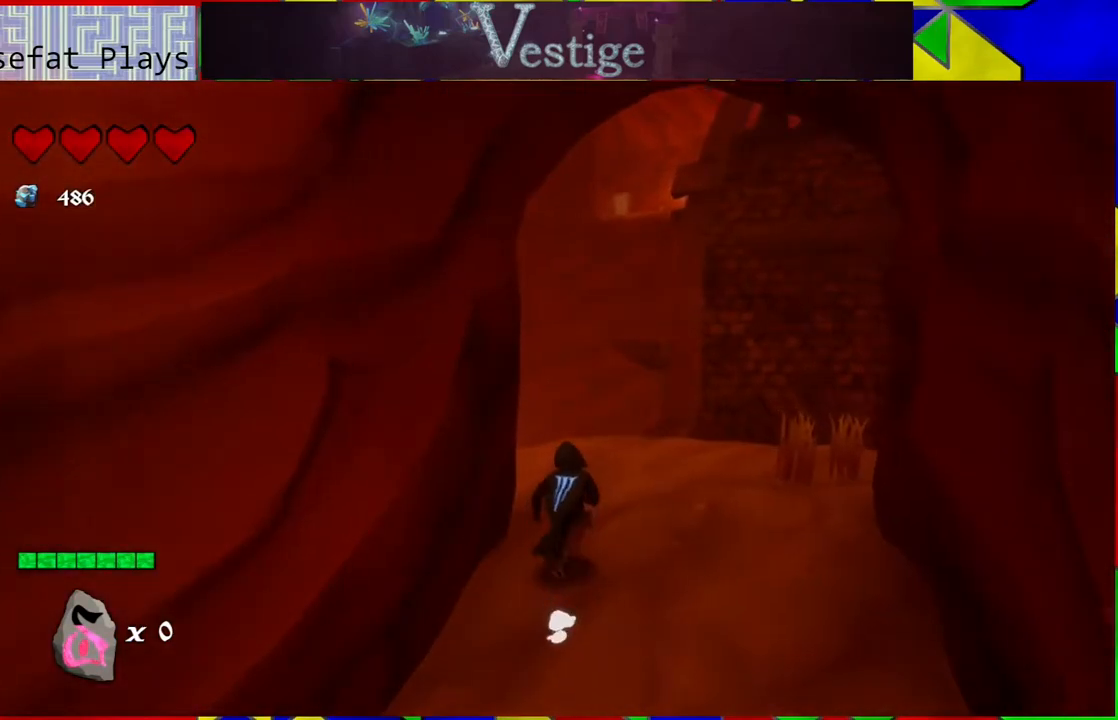
{"buttons": [], "left_stick": "up", "right_stick": "down", "events": [[17, "right_stick", "down-left"], [200, "right_stick", "down"], [433, "left_stick", "up"]]}
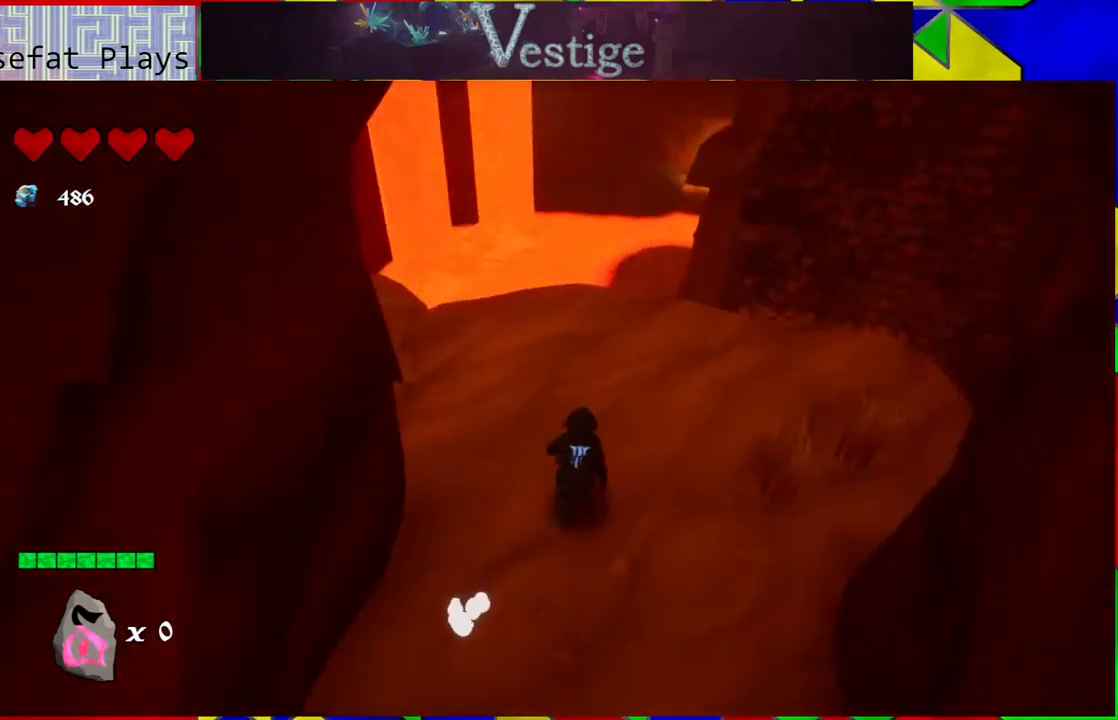
{"buttons": [], "left_stick": "up", "right_stick": "center", "events": [[50, "left_stick", "center"], [117, "right_stick", "center"], [217, "left_stick", "up"]]}
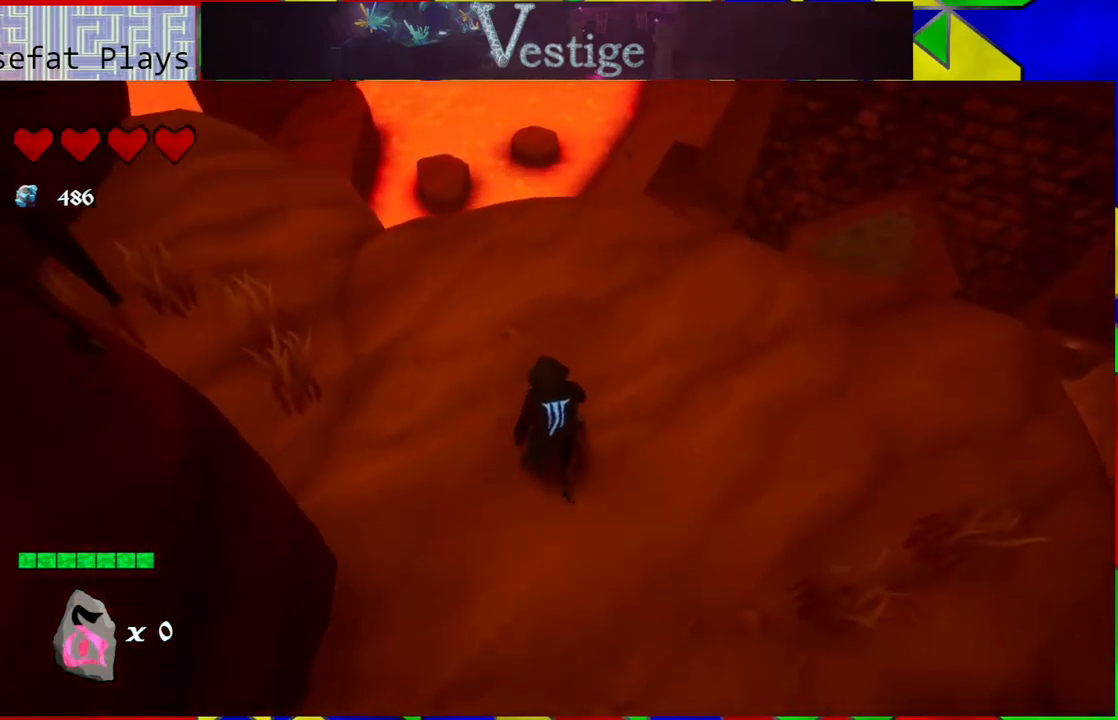
{"buttons": [], "left_stick": "center", "right_stick": "center", "events": [[150, "left_stick", "up-right"], [250, "left_stick", "center"]]}
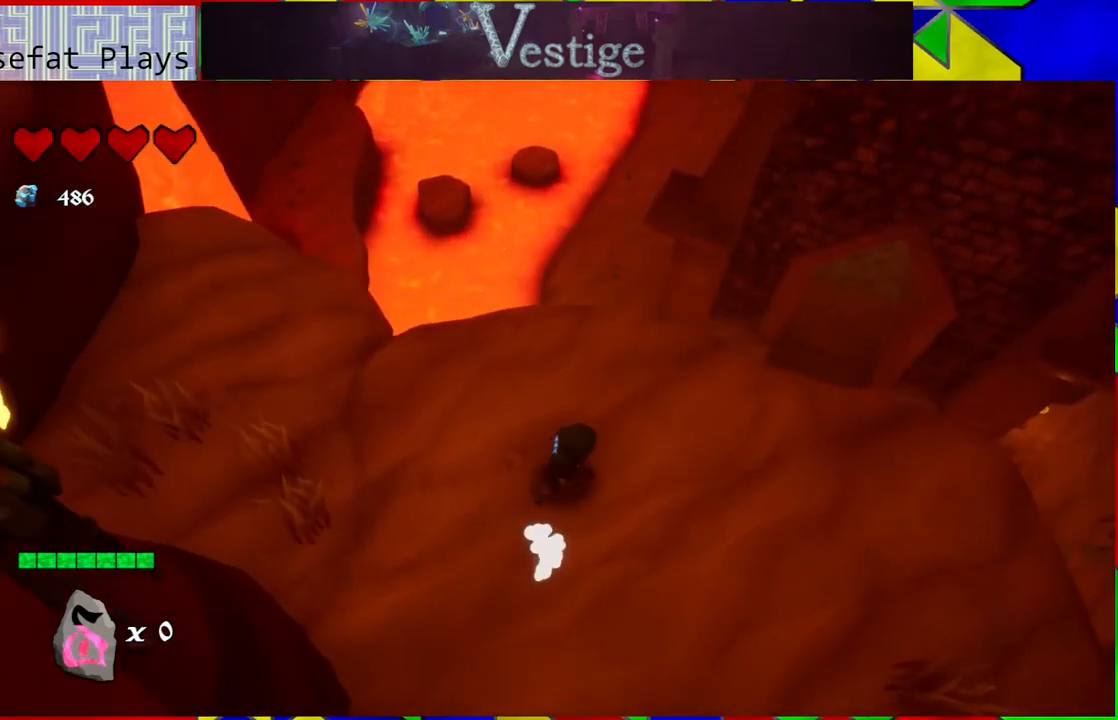
{"buttons": [], "left_stick": "center", "right_stick": "up-left", "events": [[167, "right_stick", "up-left"]]}
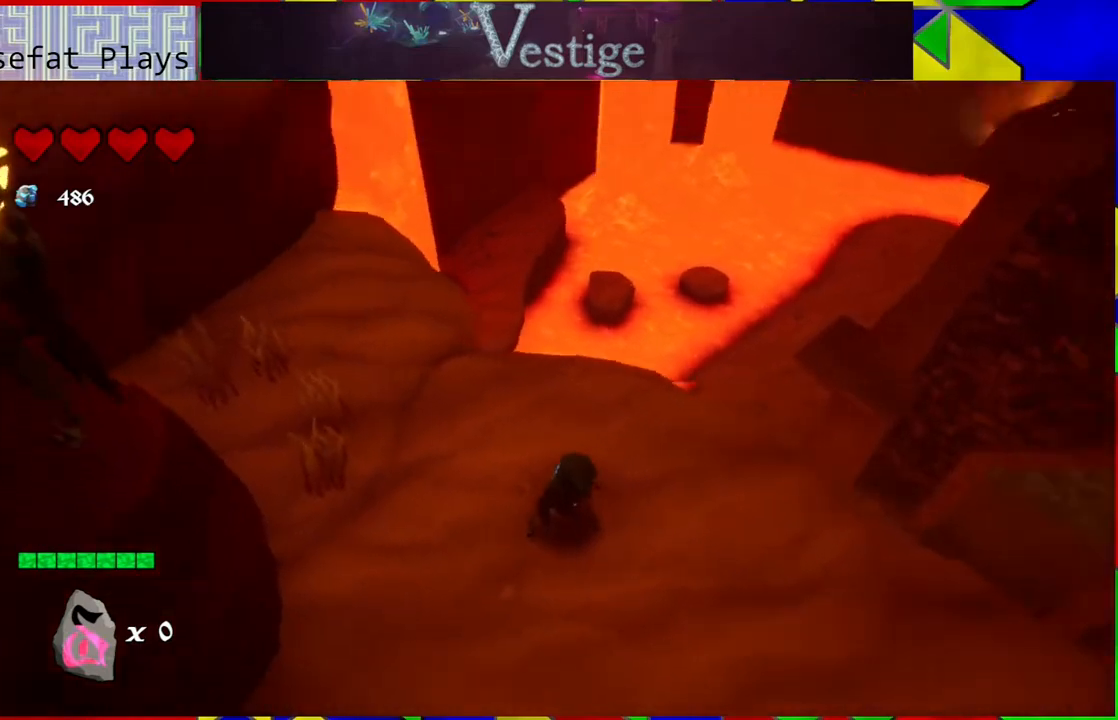
{"buttons": [], "left_stick": "center", "right_stick": "up-left", "events": []}